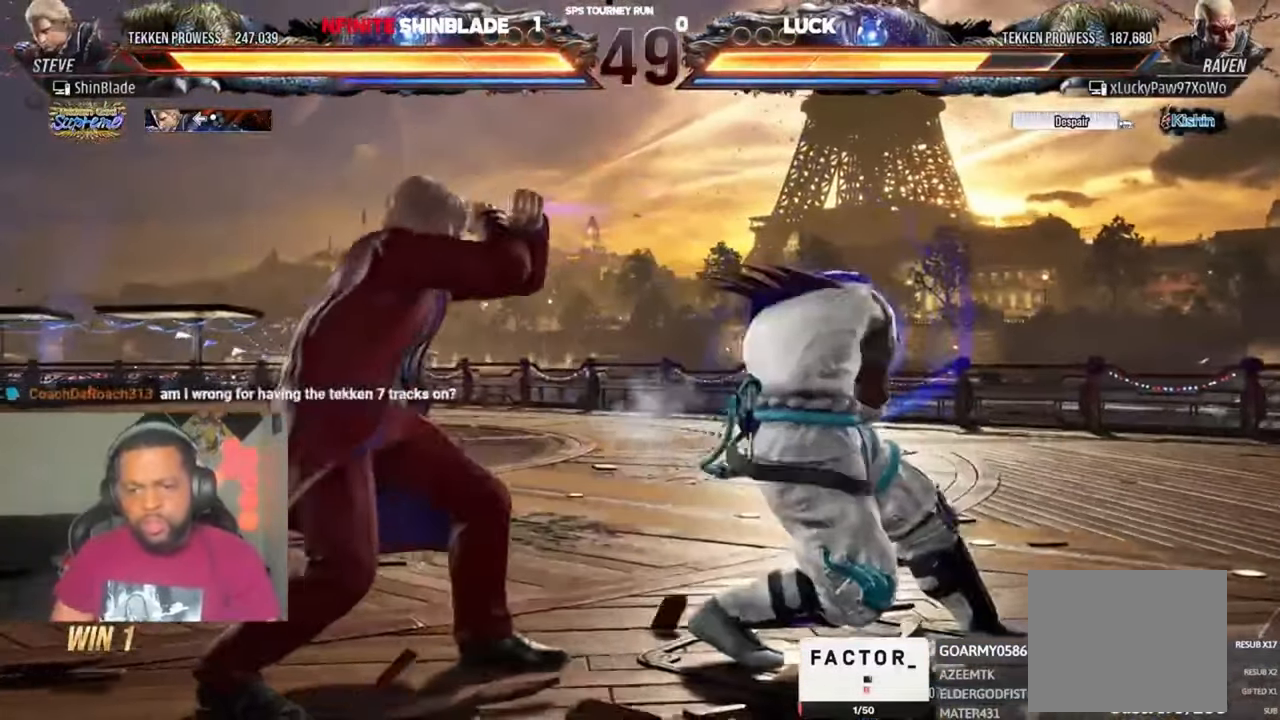
Gameplay with a controller (PlayStation layout); each line is a JSON object with the inputs held at the frame after it. "events" lists button and stick changes between this image and that frame as [ms after this image, input, new state], when the widget could be followed in between. Not read: L1 R1.
{"buttons": ["DPAD_LEFT"], "left_stick": "center", "right_stick": "center", "events": [[50, "SQUARE", "down"], [117, "DPAD_DOWN", "up"], [150, "DPAD_RIGHT", "up"], [150, "SQUARE", "up"], [150, "TRIANGLE", "down"], [250, "TRIANGLE", "up"], [317, "DPAD_LEFT", "down"]]}
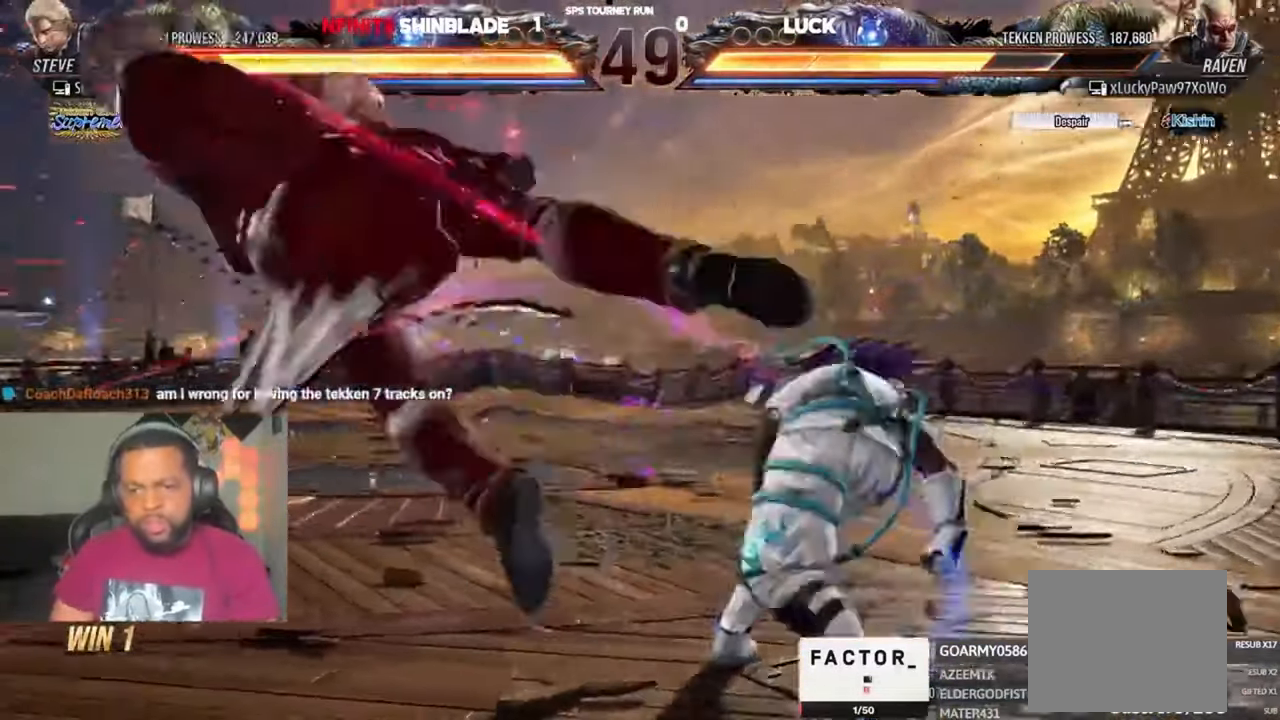
{"buttons": [], "left_stick": "center", "right_stick": "center", "events": [[184, "DPAD_LEFT", "up"]]}
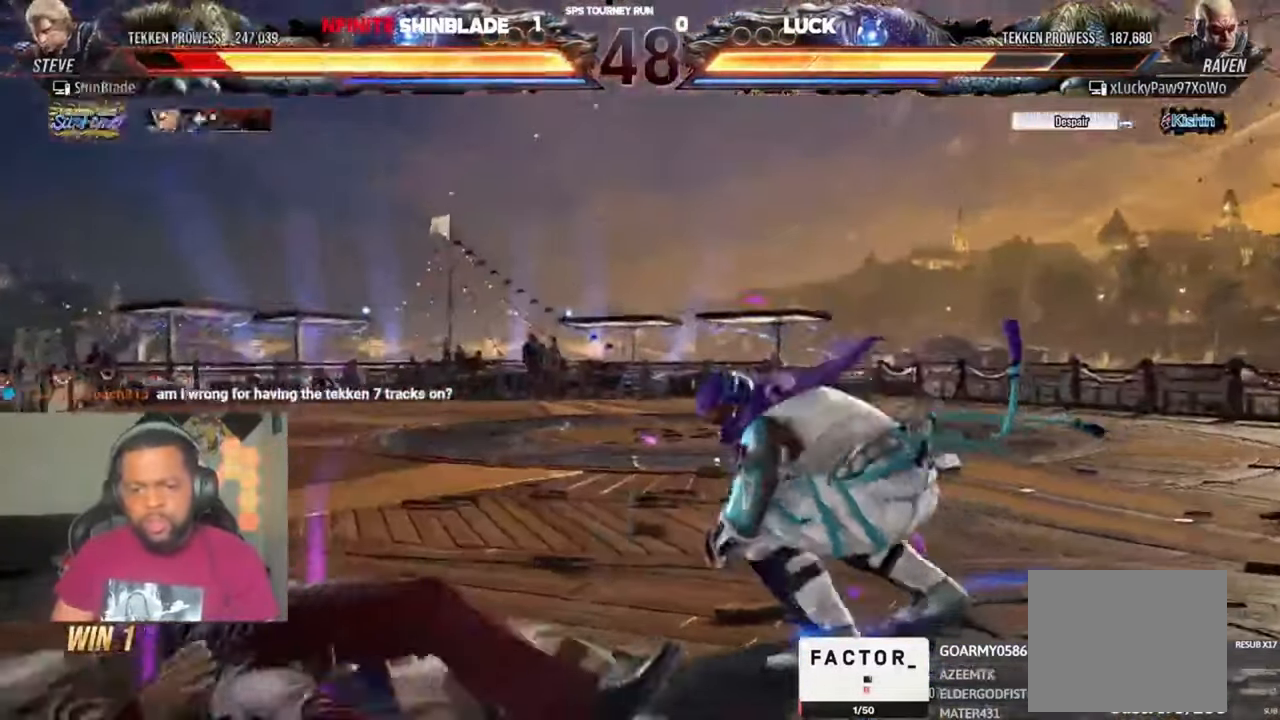
{"buttons": ["CIRCLE", "DPAD_LEFT"], "left_stick": "center", "right_stick": "center", "events": [[117, "CIRCLE", "down"], [117, "CROSS", "down"], [217, "CIRCLE", "up"], [217, "CROSS", "up"], [450, "CIRCLE", "down"], [450, "DPAD_LEFT", "down"]]}
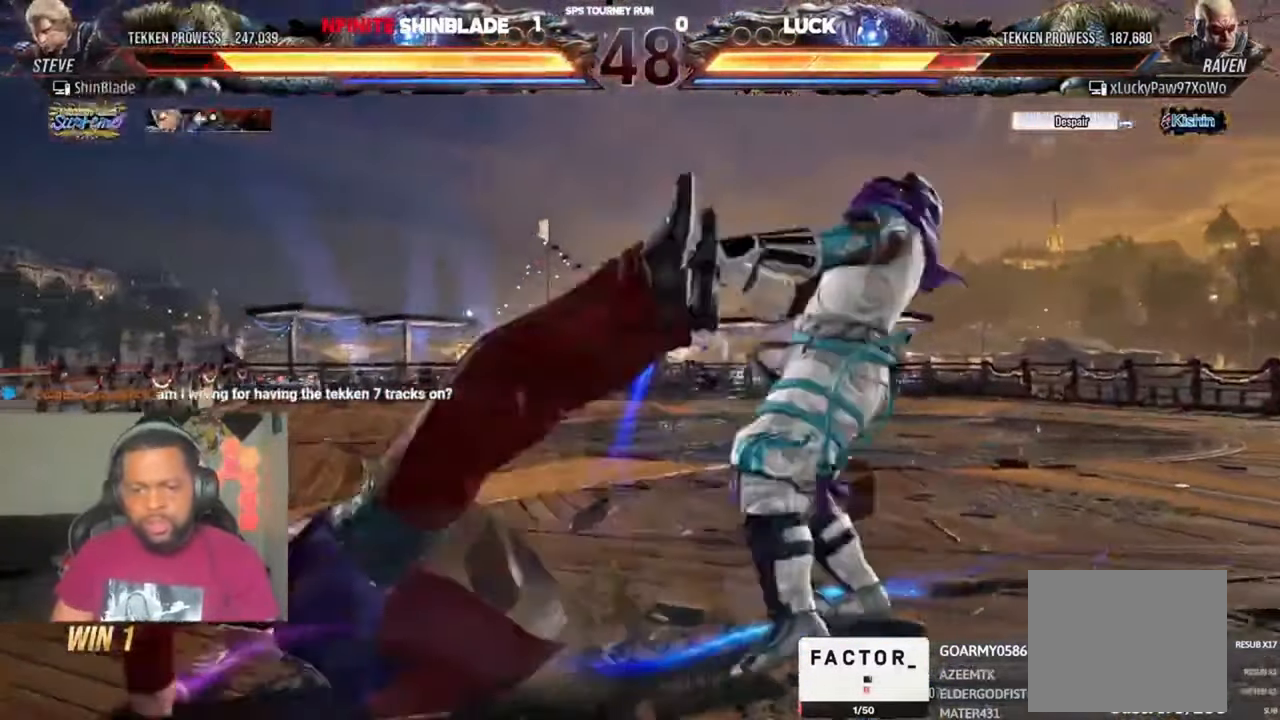
{"buttons": [], "left_stick": "center", "right_stick": "center", "events": [[17, "CIRCLE", "up"], [17, "CROSS", "down"], [84, "CIRCLE", "down"], [117, "CROSS", "up"], [184, "CROSS", "down"], [217, "CIRCLE", "up"], [250, "CIRCLE", "down"], [284, "CROSS", "up"], [284, "DPAD_LEFT", "up"], [350, "CIRCLE", "up"]]}
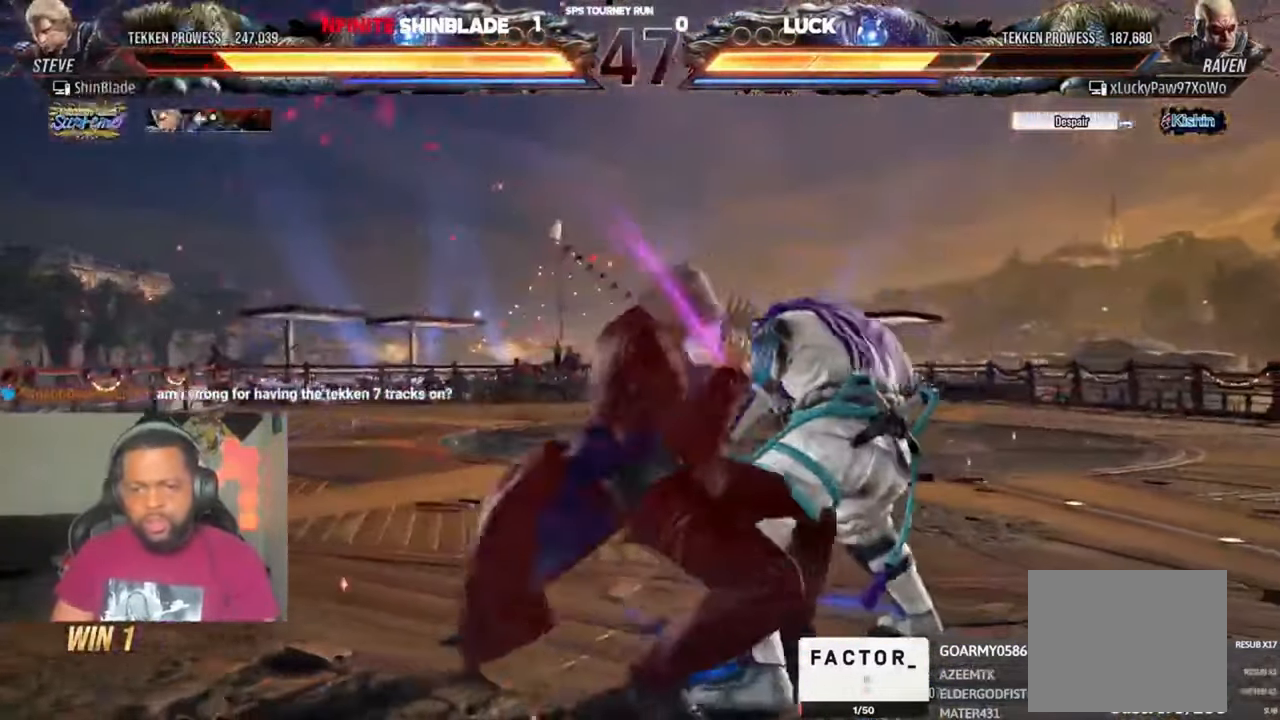
{"buttons": ["DPAD_RIGHT"], "left_stick": "center", "right_stick": "center", "events": [[17, "CIRCLE", "down"], [284, "SQUARE", "down"], [384, "CIRCLE", "up"], [417, "SQUARE", "up"], [484, "DPAD_RIGHT", "down"]]}
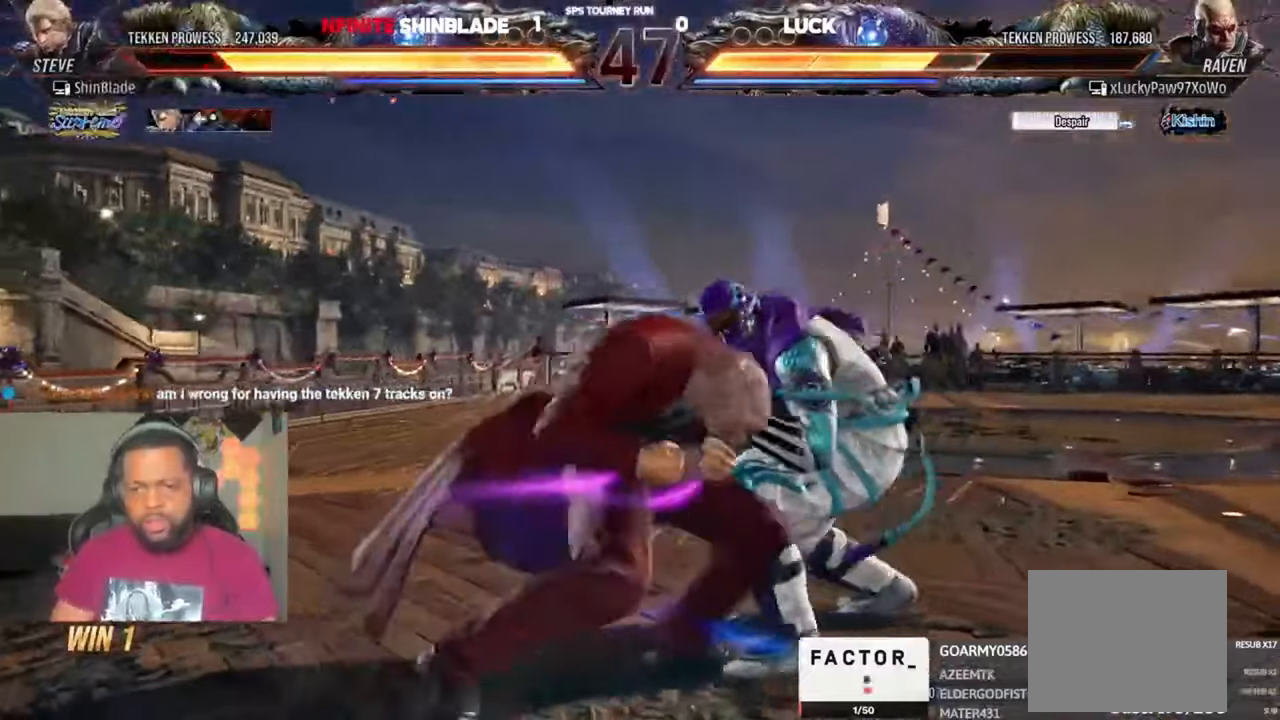
{"buttons": ["TRIANGLE"], "left_stick": "center", "right_stick": "center", "events": [[117, "TRIANGLE", "down"], [217, "TRIANGLE", "up"], [284, "TRIANGLE", "down"], [317, "DPAD_RIGHT", "up"], [417, "TRIANGLE", "up"], [484, "TRIANGLE", "down"]]}
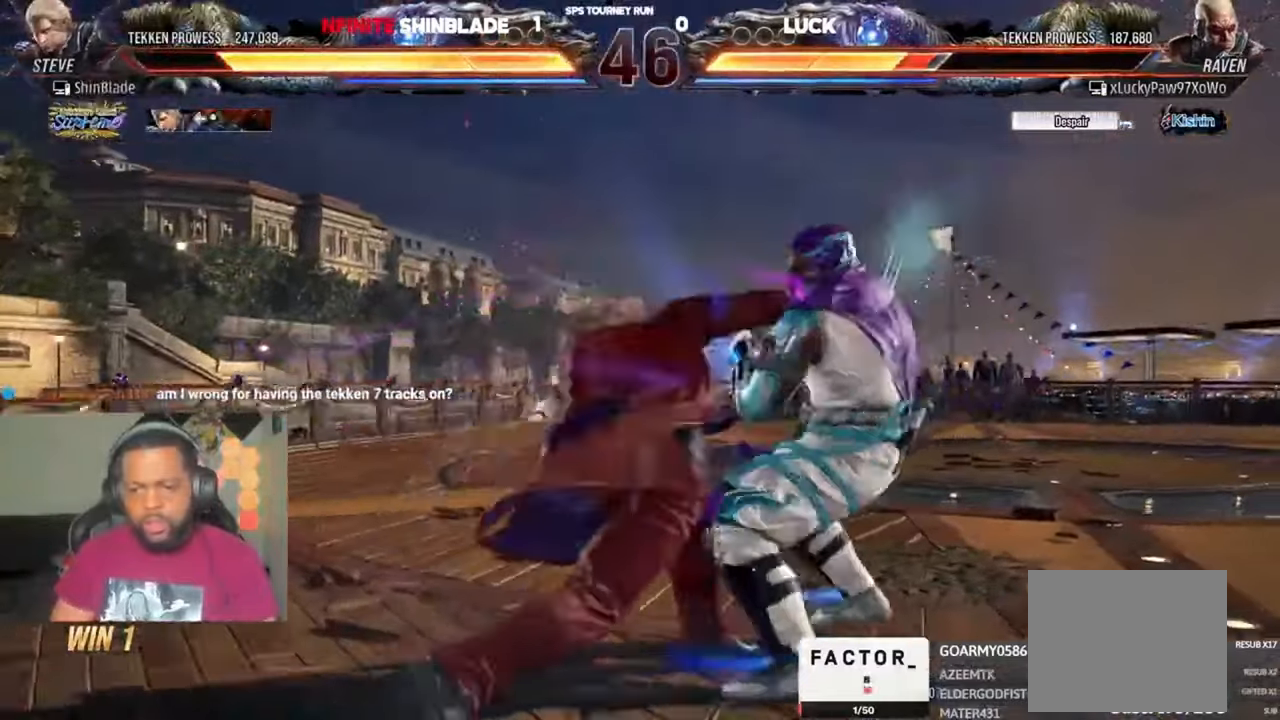
{"buttons": [], "left_stick": "center", "right_stick": "center", "events": [[117, "TRIANGLE", "up"]]}
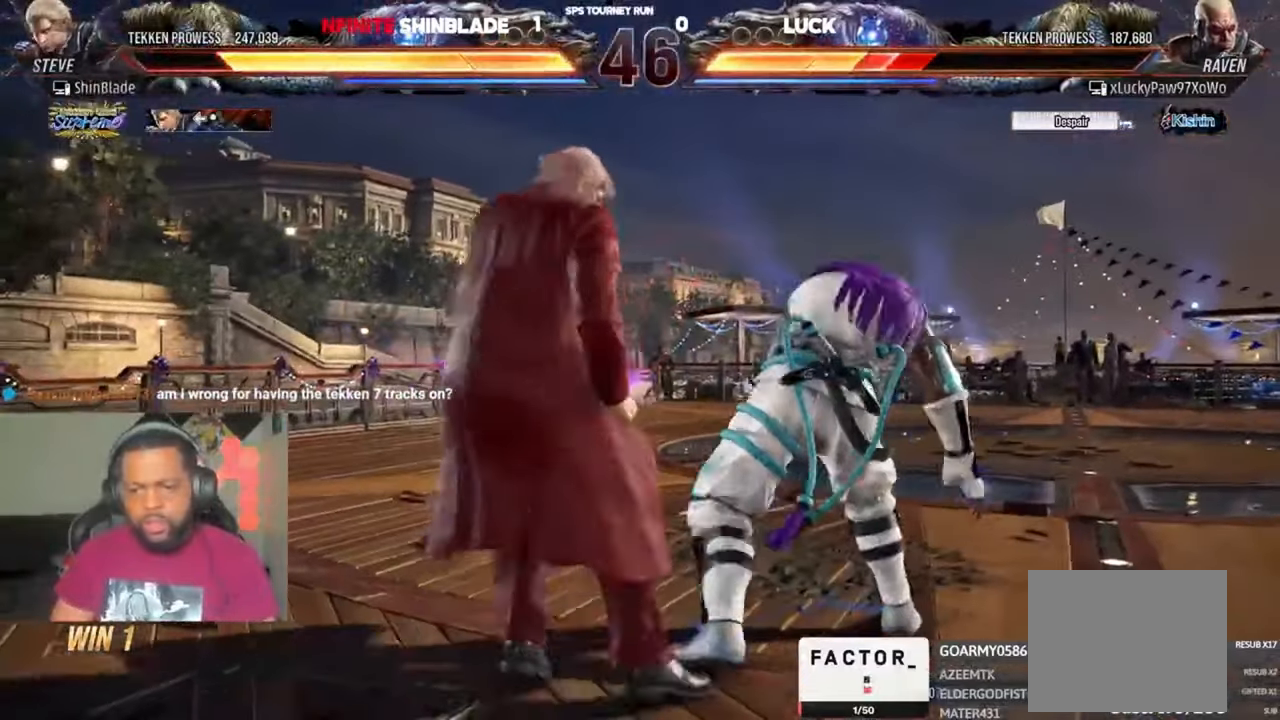
{"buttons": ["DPAD_RIGHT"], "left_stick": "center", "right_stick": "center", "events": [[217, "SQUARE", "down"], [284, "DPAD_RIGHT", "down"], [350, "SQUARE", "up"], [384, "SQUARE", "down"], [450, "SQUARE", "up"]]}
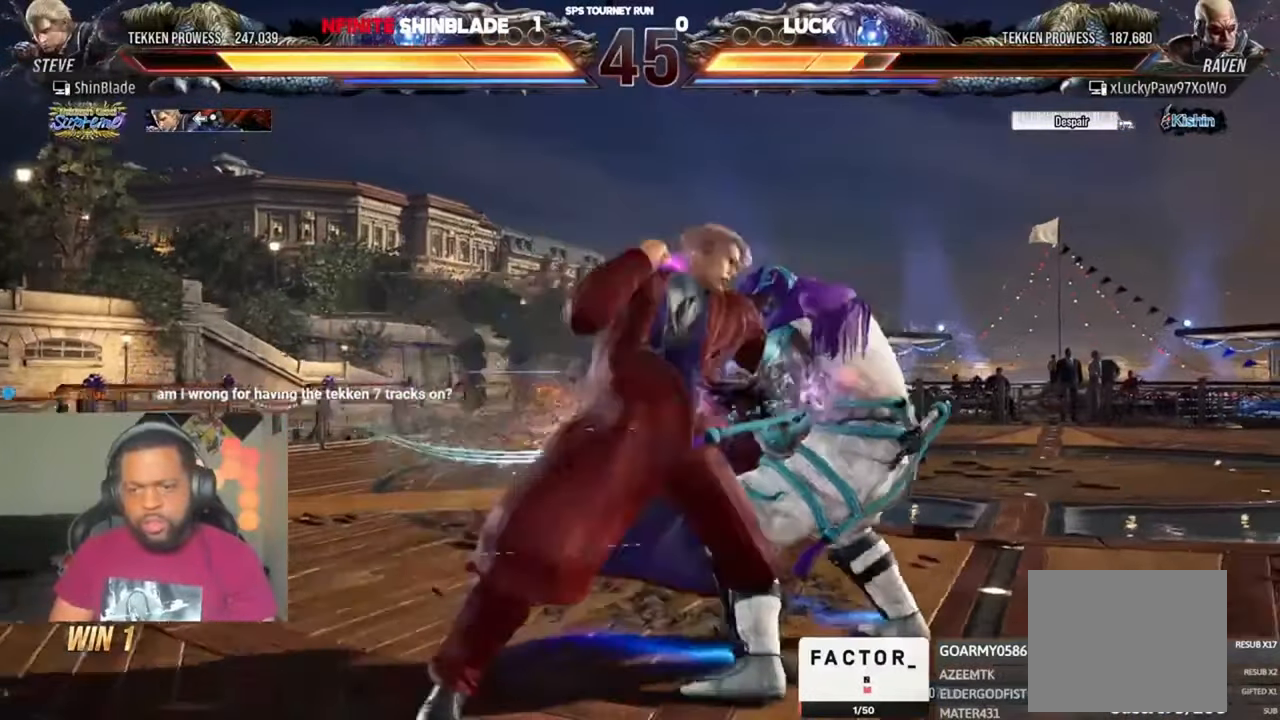
{"buttons": ["DPAD_RIGHT"], "left_stick": "center", "right_stick": "center", "events": [[117, "SQUARE", "down"], [250, "SQUARE", "up"], [350, "SQUARE", "down"], [450, "SQUARE", "up"]]}
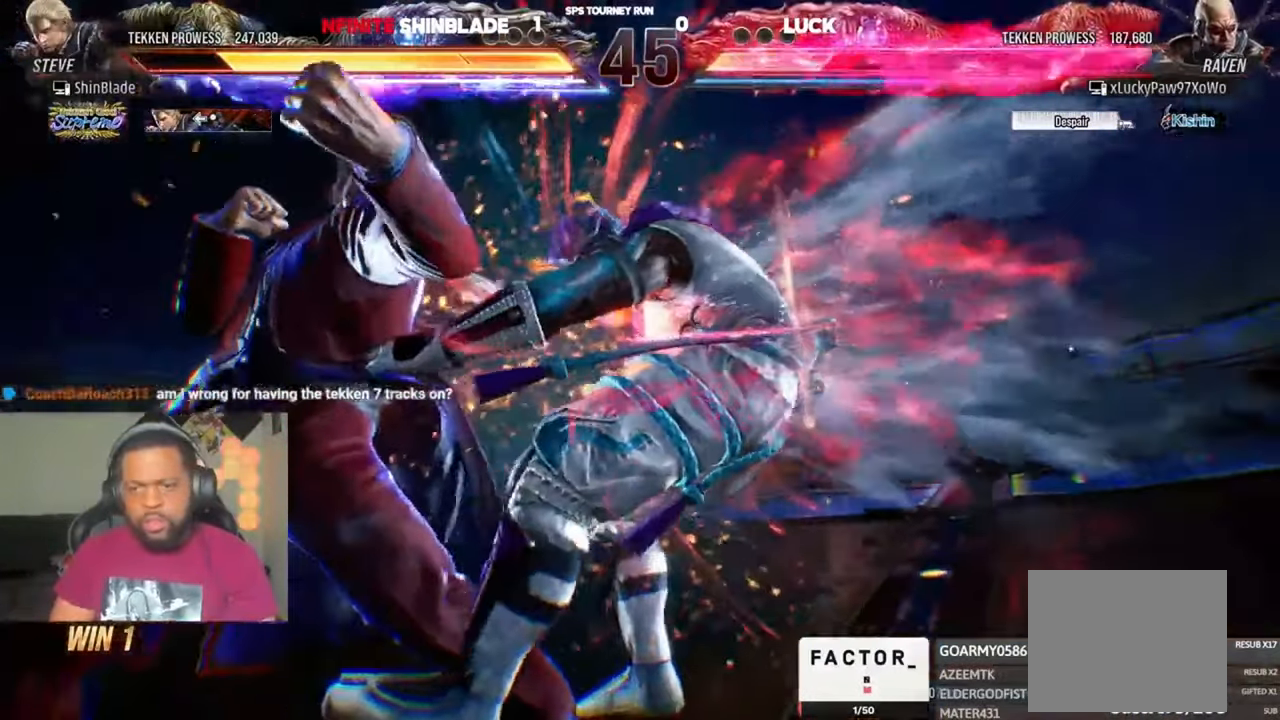
{"buttons": [], "left_stick": "center", "right_stick": "center", "events": [[17, "SQUARE", "down"], [250, "SQUARE", "up"], [317, "SQUARE", "down"], [450, "DPAD_RIGHT", "up"], [484, "SQUARE", "up"]]}
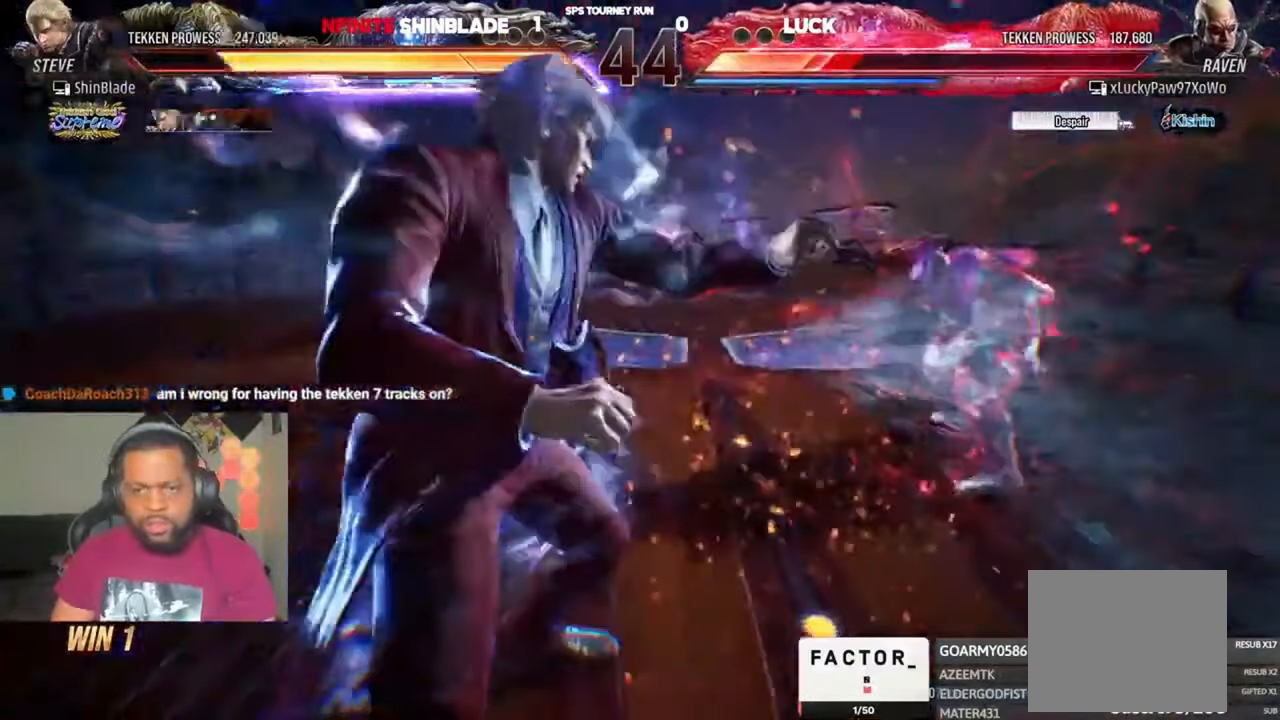
{"buttons": ["DPAD_RIGHT"], "left_stick": "center", "right_stick": "center", "events": [[484, "DPAD_RIGHT", "down"]]}
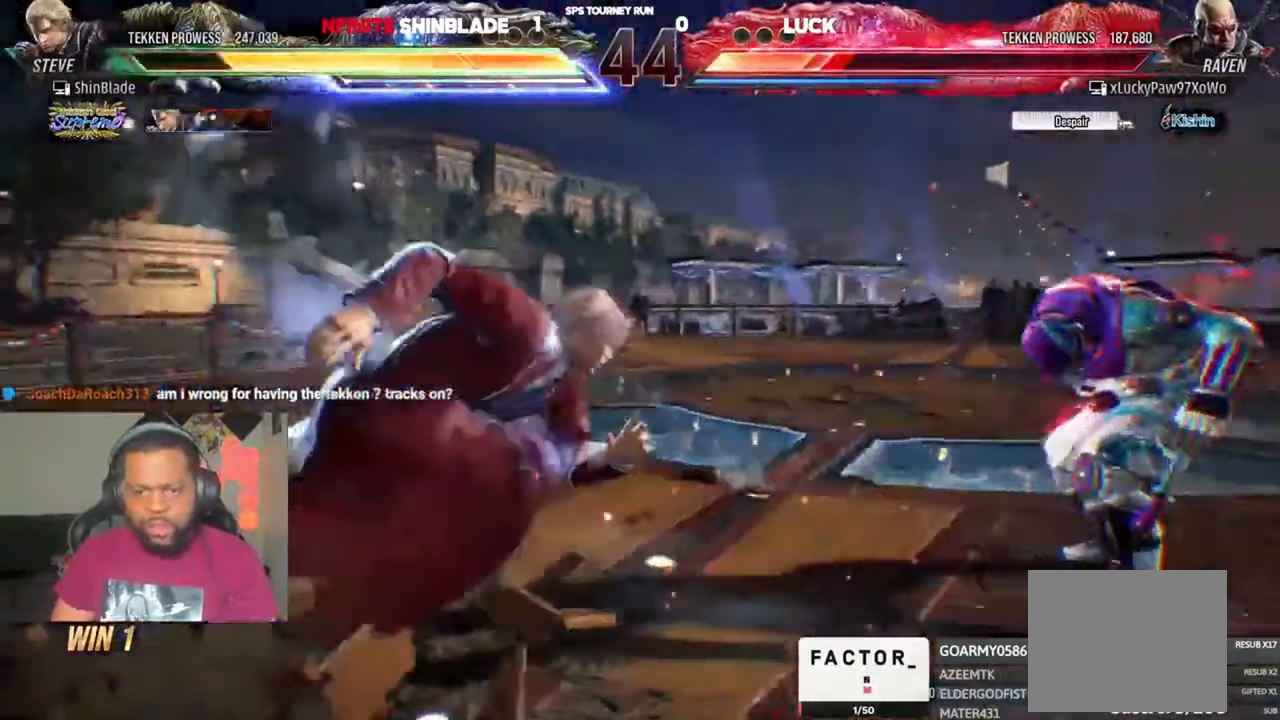
{"buttons": [], "left_stick": "center", "right_stick": "center", "events": [[84, "DPAD_RIGHT", "up"], [150, "DPAD_RIGHT", "down"], [184, "DPAD_RIGHT", "up"], [217, "DPAD_RIGHT", "down"], [250, "TRIANGLE", "down"], [350, "DPAD_RIGHT", "up"], [417, "TRIANGLE", "up"]]}
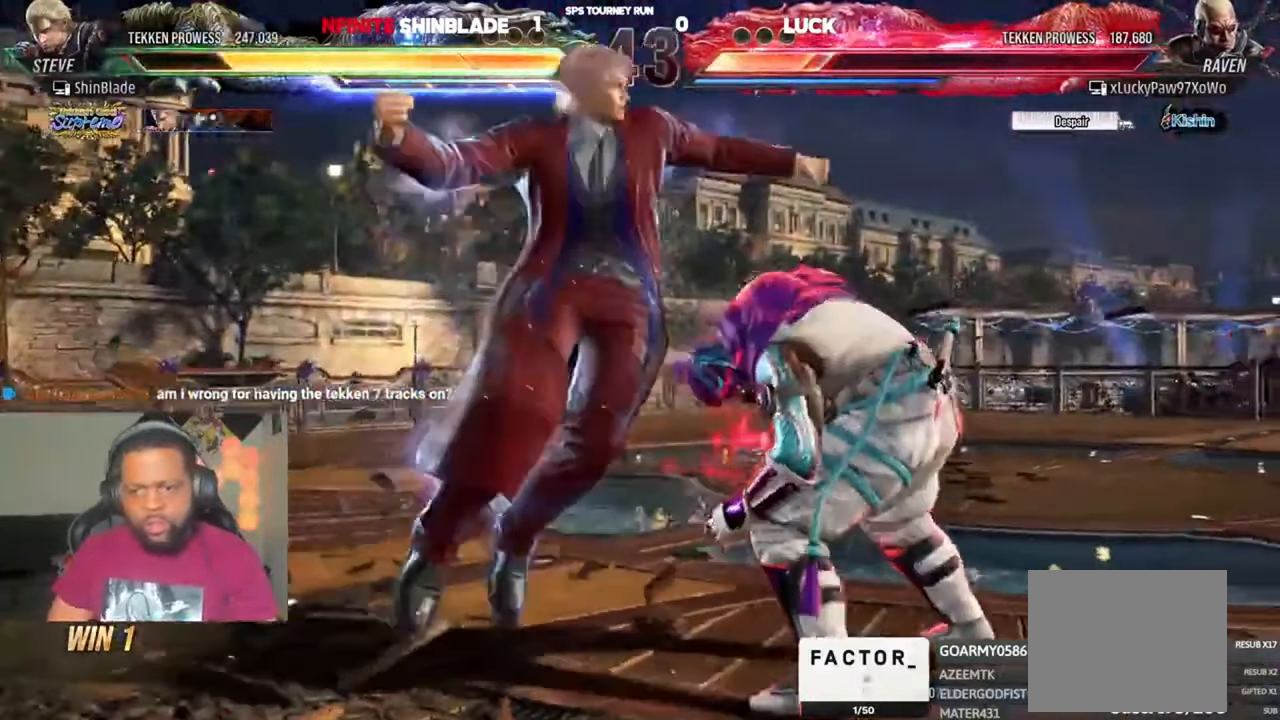
{"buttons": [], "left_stick": "center", "right_stick": "center", "events": [[17, "TRIANGLE", "down"], [117, "TRIANGLE", "up"], [184, "TRIANGLE", "down"], [284, "TRIANGLE", "up"]]}
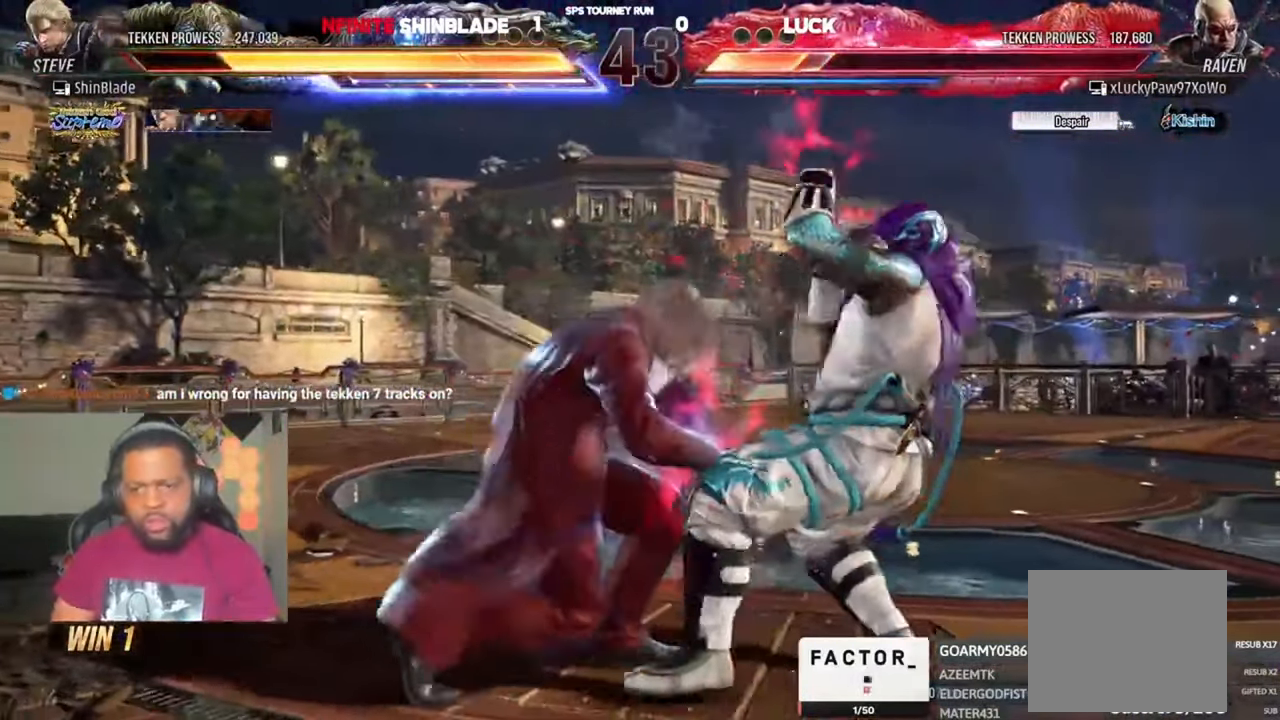
{"buttons": ["SQUARE", "TRIANGLE"], "left_stick": "center", "right_stick": "center", "events": [[117, "DPAD_RIGHT", "down"], [117, "DPAD_UP", "down"], [150, "SQUARE", "down"], [150, "TRIANGLE", "down"], [350, "DPAD_UP", "up"], [417, "DPAD_RIGHT", "up"], [417, "SQUARE", "up"], [417, "TRIANGLE", "up"], [484, "SQUARE", "down"], [484, "TRIANGLE", "down"]]}
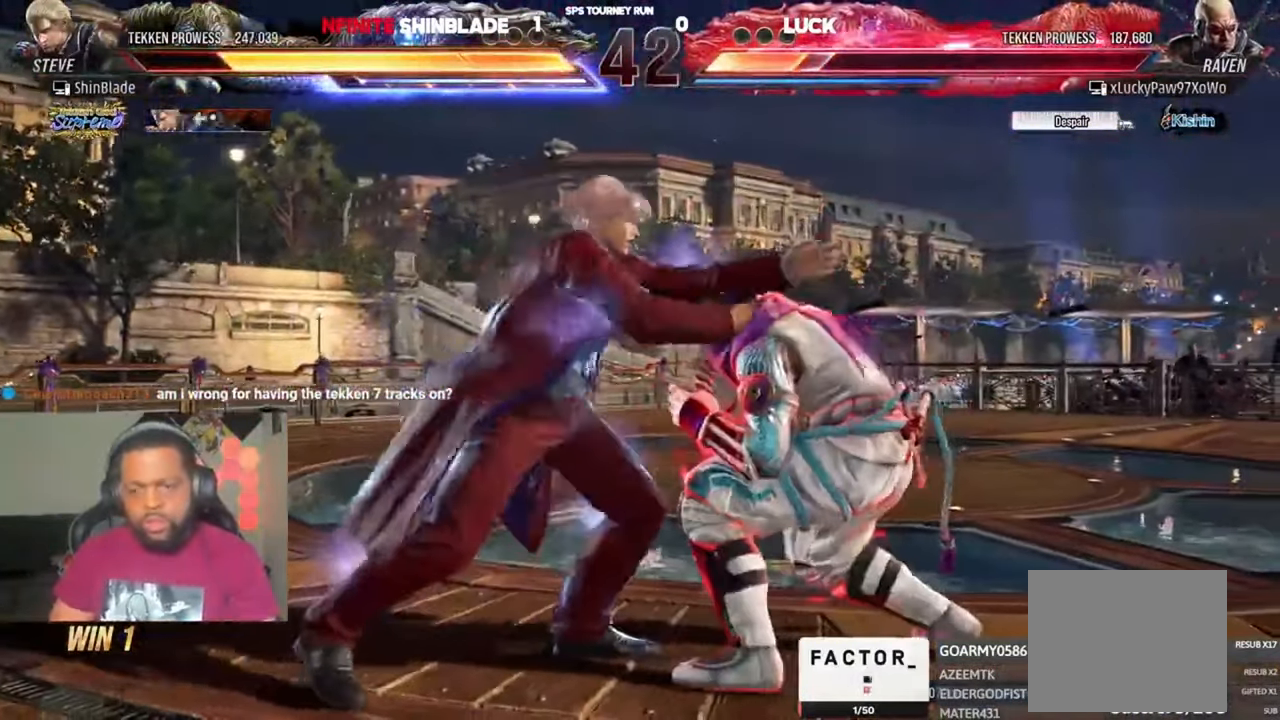
{"buttons": ["DPAD_LEFT"], "left_stick": "center", "right_stick": "center", "events": [[50, "SQUARE", "up"], [84, "SQUARE", "down"], [150, "SQUARE", "up"], [184, "DPAD_LEFT", "down"], [184, "TRIANGLE", "up"]]}
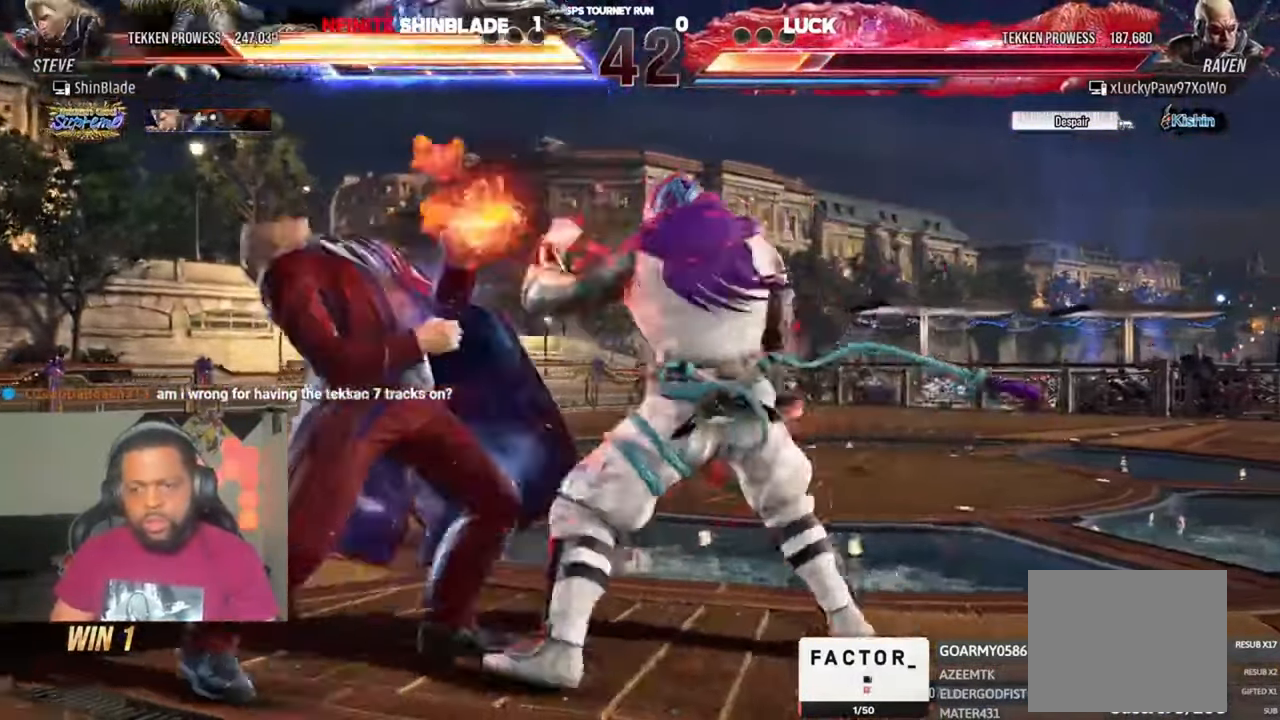
{"buttons": [], "left_stick": "center", "right_stick": "center", "events": [[317, "DPAD_LEFT", "up"], [417, "DPAD_LEFT", "down"], [450, "DPAD_LEFT", "up"]]}
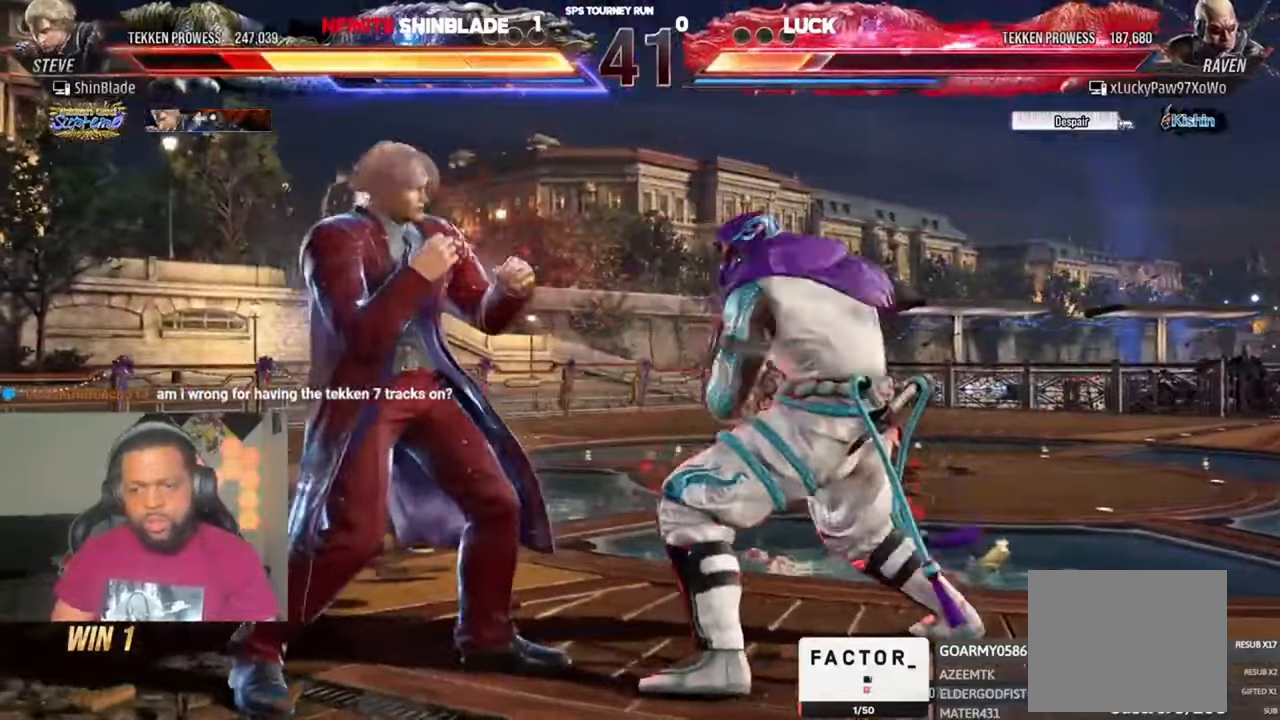
{"buttons": ["DPAD_LEFT"], "left_stick": "center", "right_stick": "center", "events": [[17, "DPAD_LEFT", "down"], [50, "DPAD_LEFT", "up"], [150, "DPAD_LEFT", "down"], [350, "DPAD_DOWN", "down"], [417, "DPAD_DOWN", "up"]]}
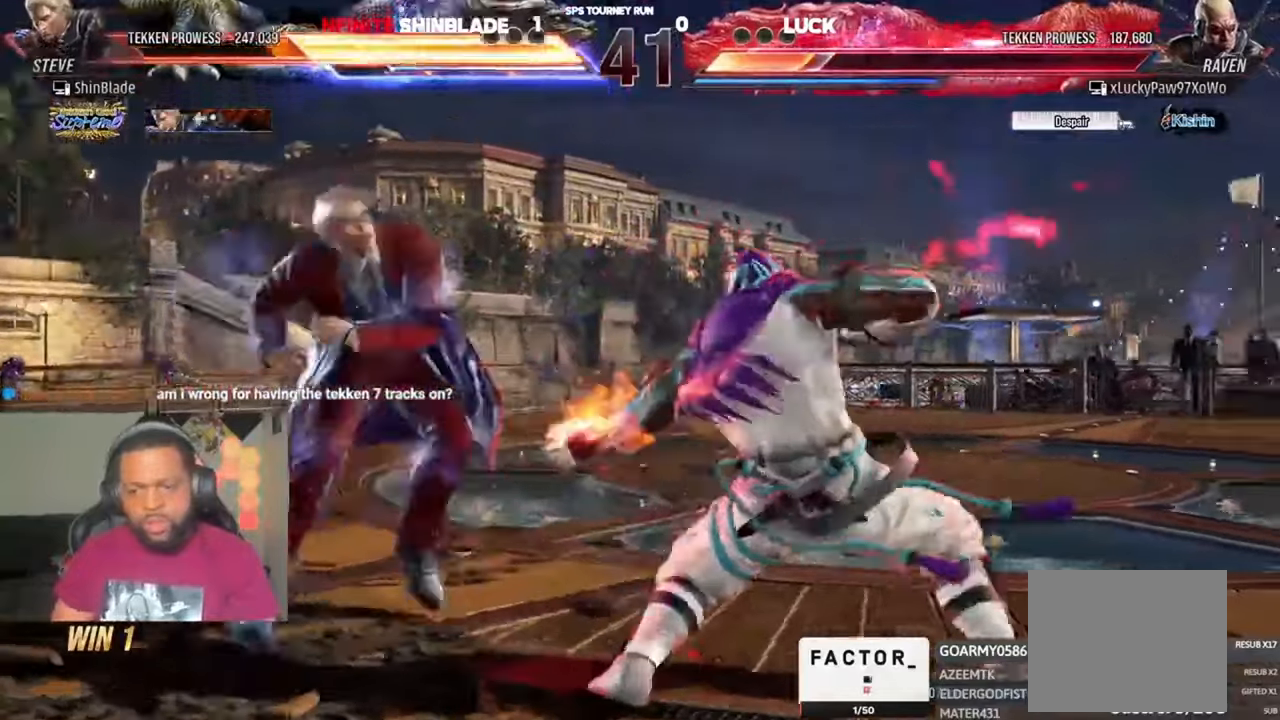
{"buttons": ["SQUARE", "TRIANGLE"], "left_stick": "center", "right_stick": "center", "events": [[150, "DPAD_LEFT", "up"], [250, "DPAD_LEFT", "down"], [317, "DPAD_LEFT", "up"], [350, "SQUARE", "down"], [350, "TRIANGLE", "down"], [450, "SQUARE", "up"], [484, "SQUARE", "down"]]}